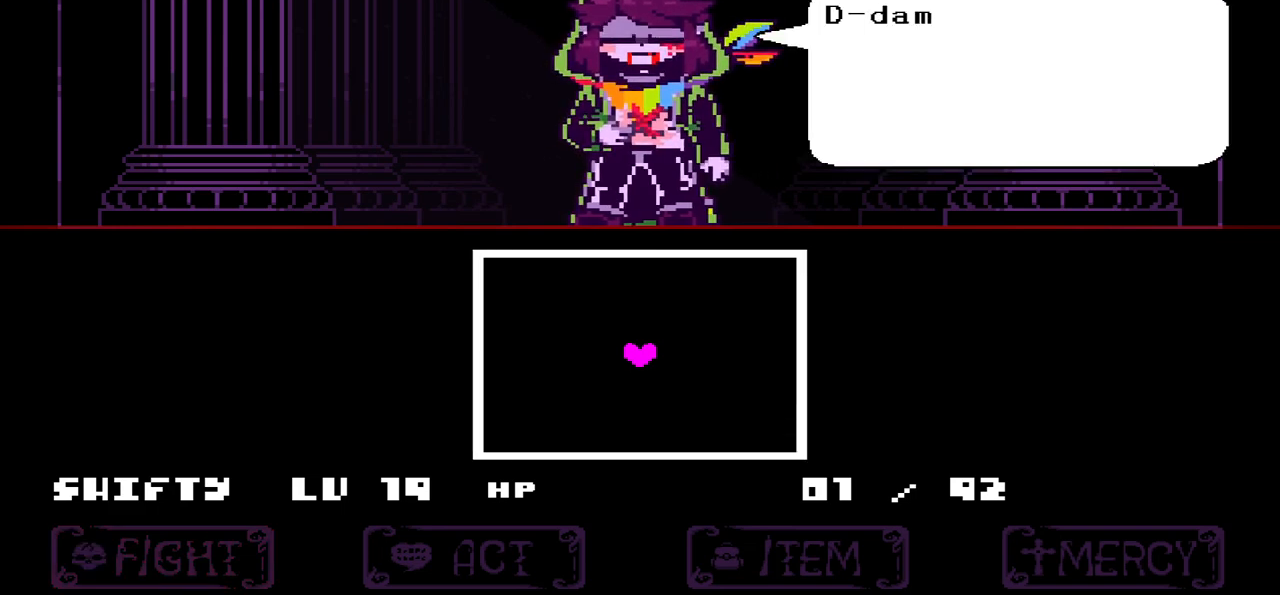
Gameplay with keyboard; each line is a JSON object with the keys held at the frame after it. "events" lists presses ("down") and releases ("up") of "c", "down", "left", "right", "up", "x" and "z" between this image and that frame as [ms after this image, input, new state], when the widget could be followed in between. No other keys are recorded. Mouse input is not recorded.
{"keys": ["x"], "events": [[400, "x", "down"]]}
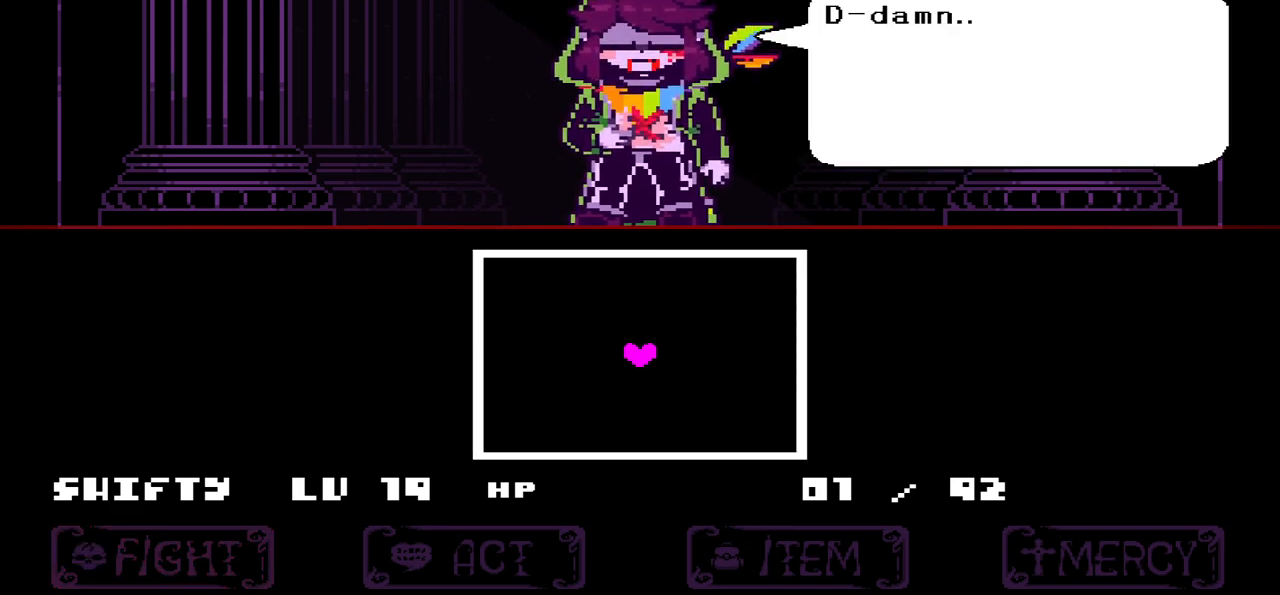
{"keys": ["z"], "events": [[34, "x", "up"], [467, "z", "down"]]}
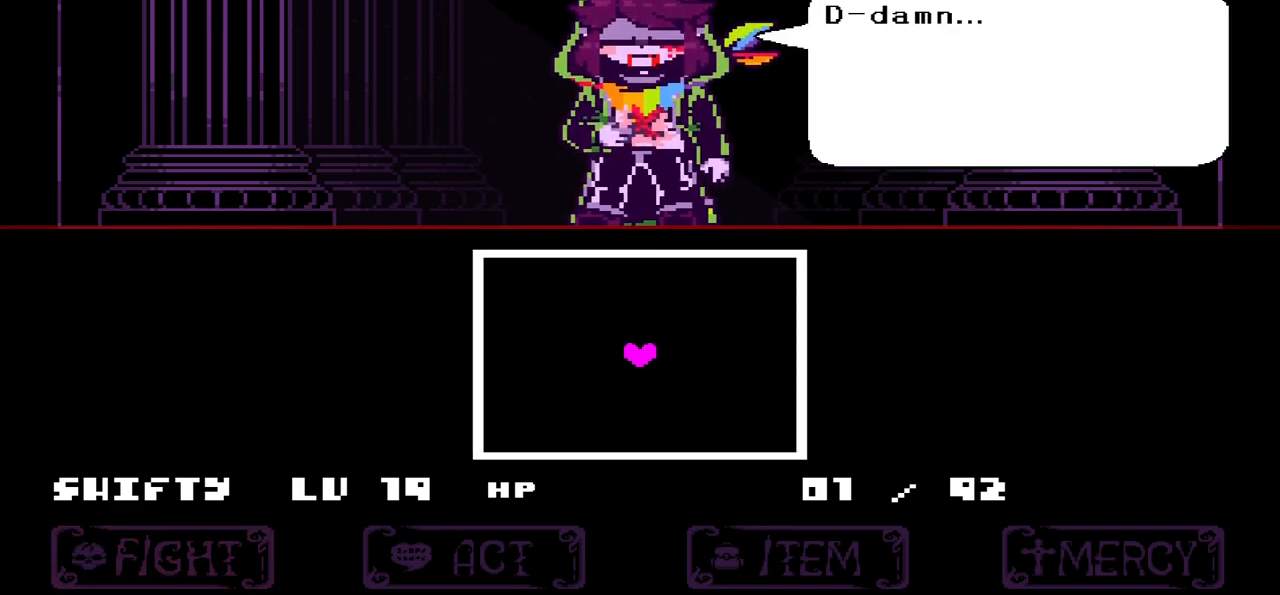
{"keys": ["x"], "events": [[167, "z", "up"], [500, "x", "down"]]}
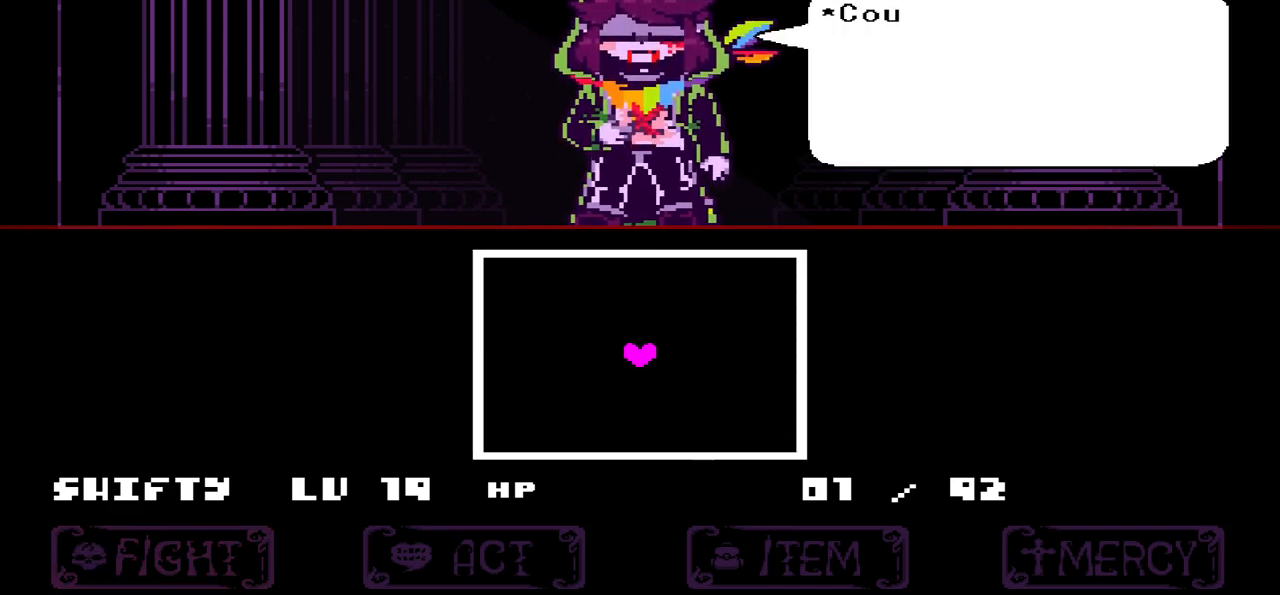
{"keys": [], "events": [[67, "x", "up"]]}
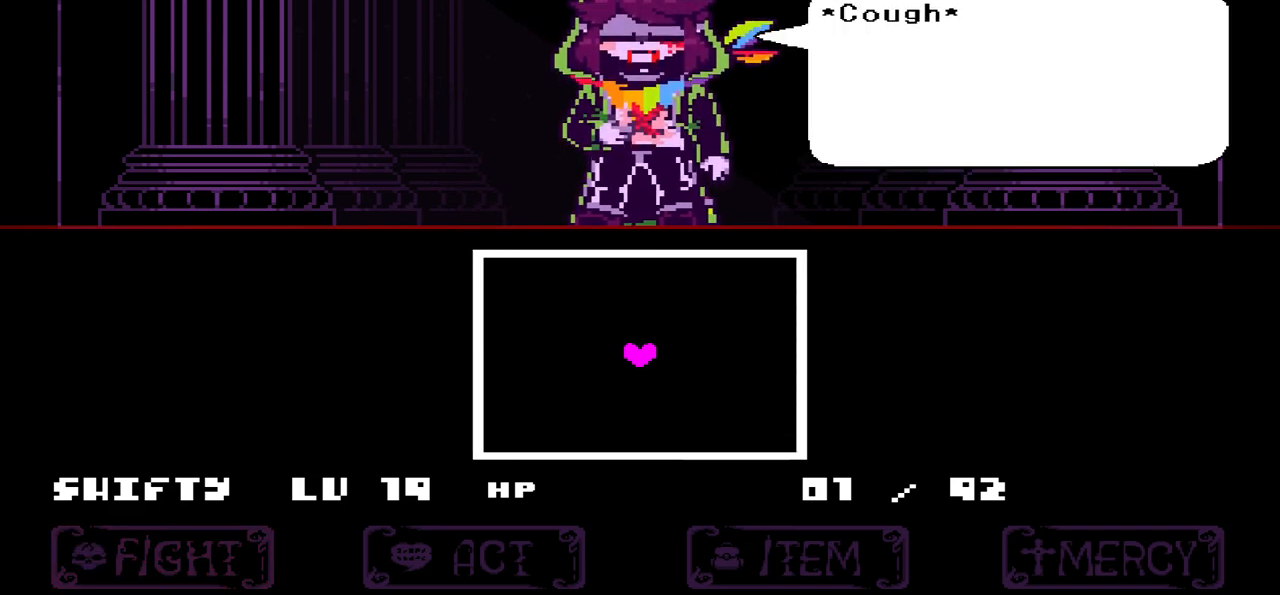
{"keys": [], "events": [[100, "z", "down"], [233, "z", "up"]]}
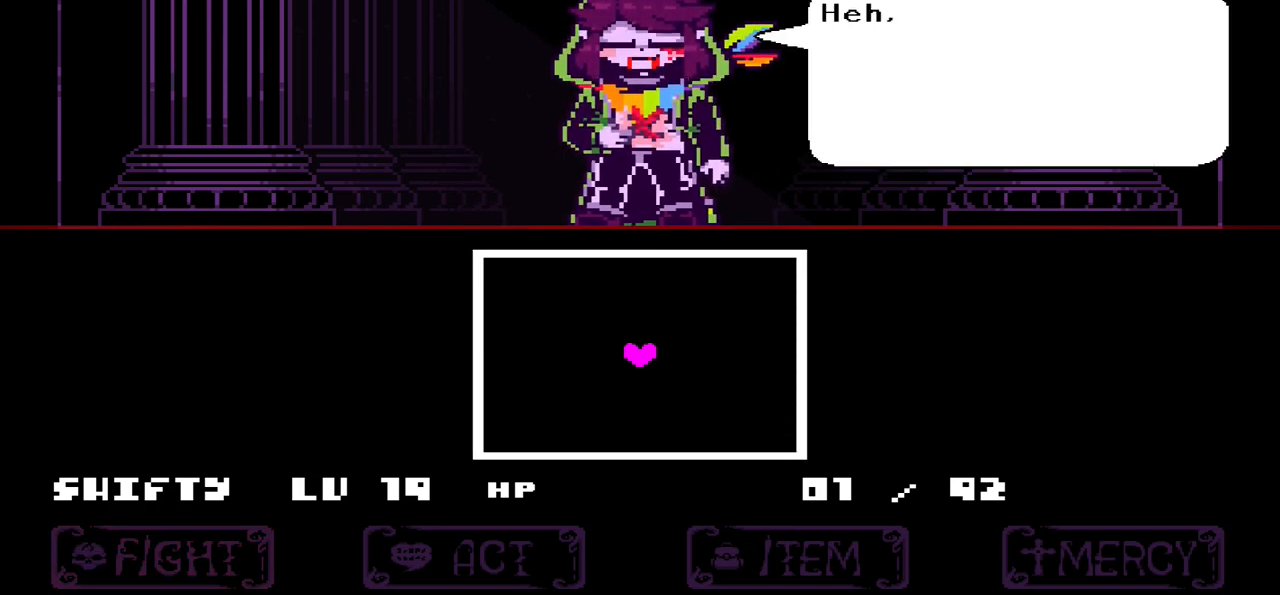
{"keys": [], "events": []}
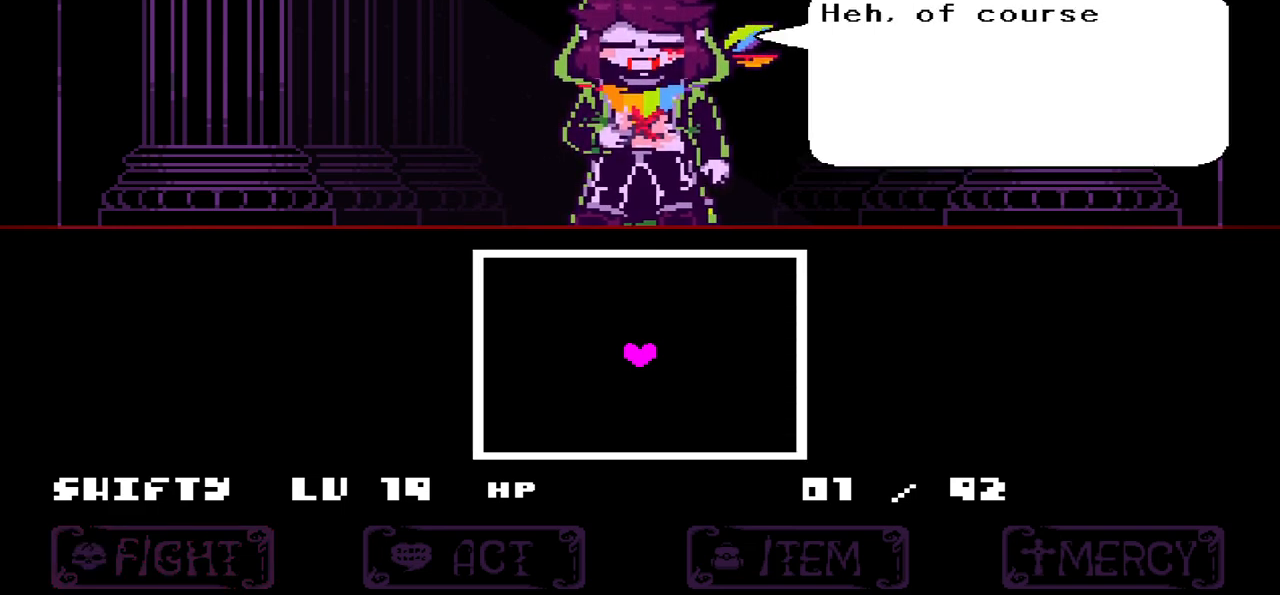
{"keys": [], "events": []}
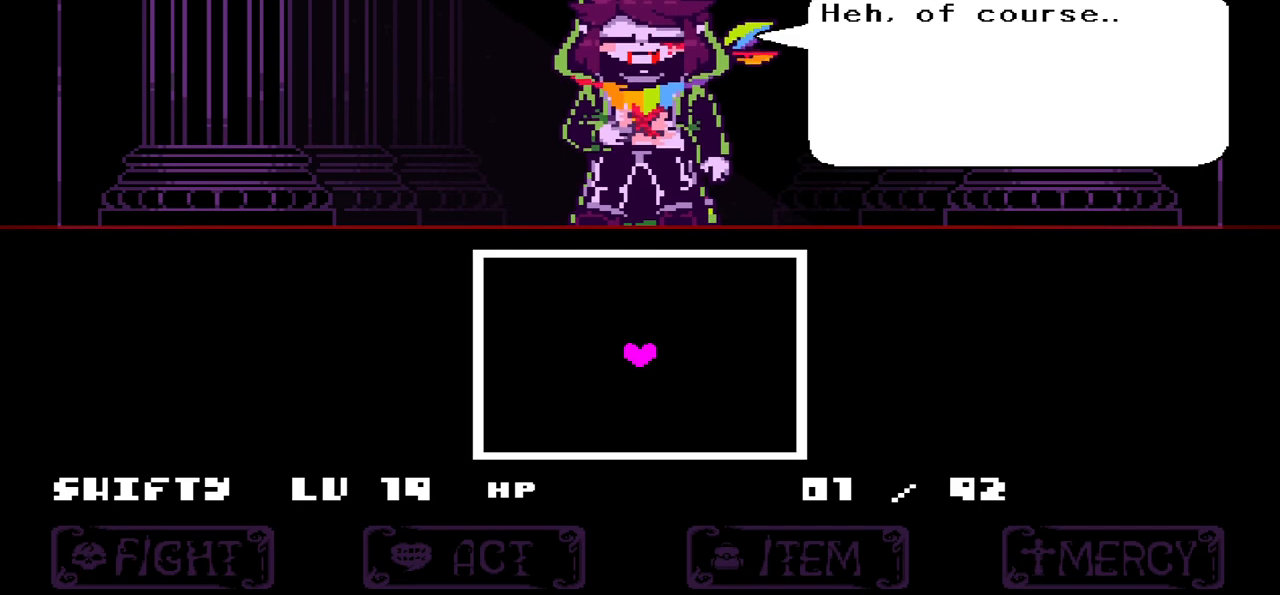
{"keys": ["z"], "events": [[367, "z", "down"]]}
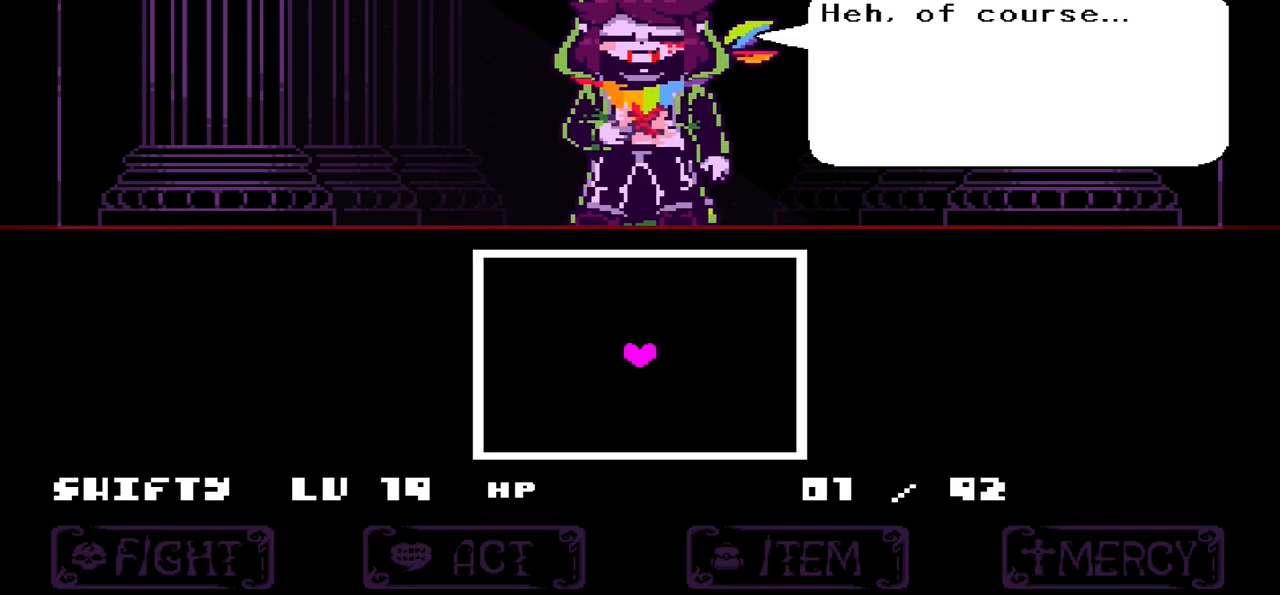
{"keys": [], "events": [[33, "z", "up"]]}
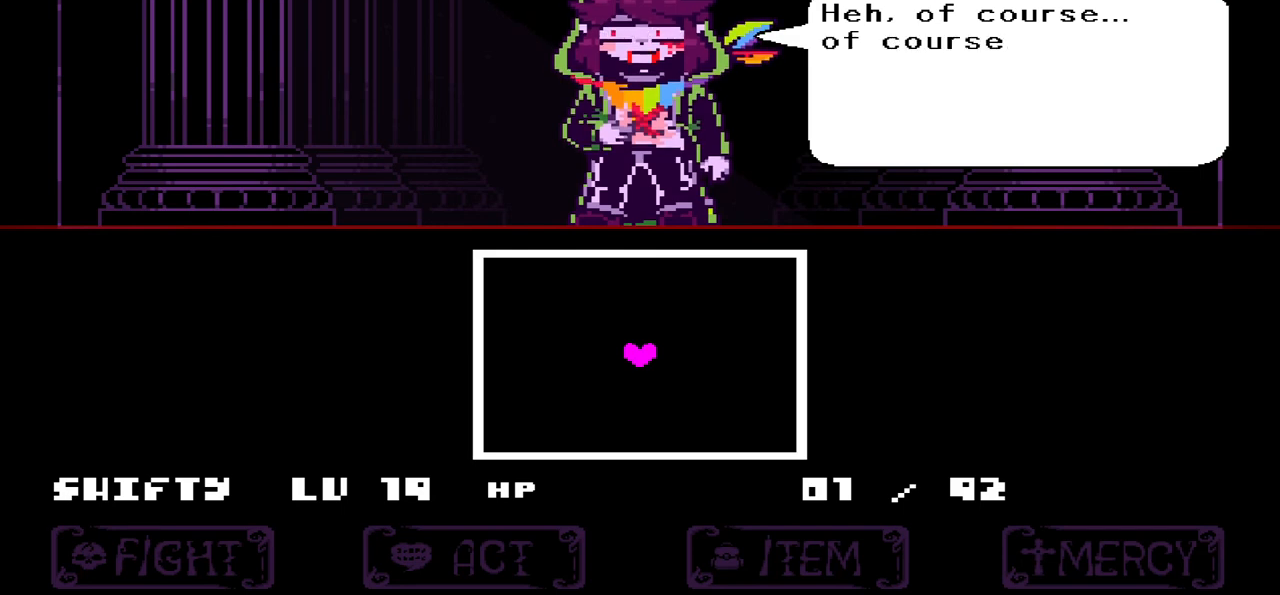
{"keys": [], "events": []}
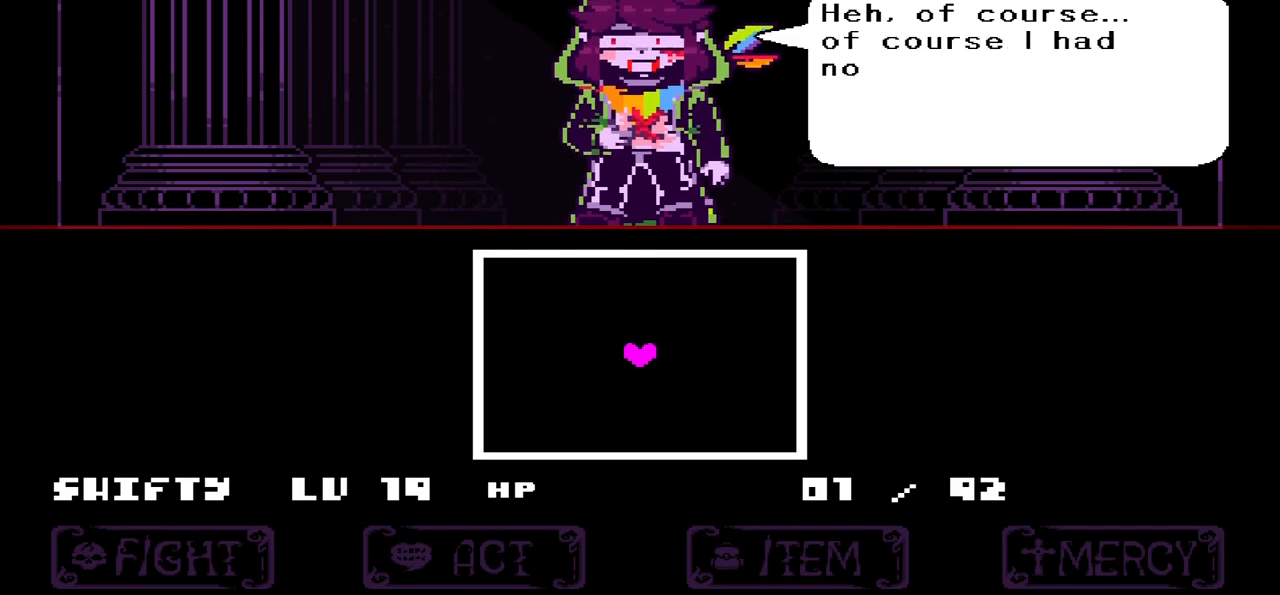
{"keys": [], "events": []}
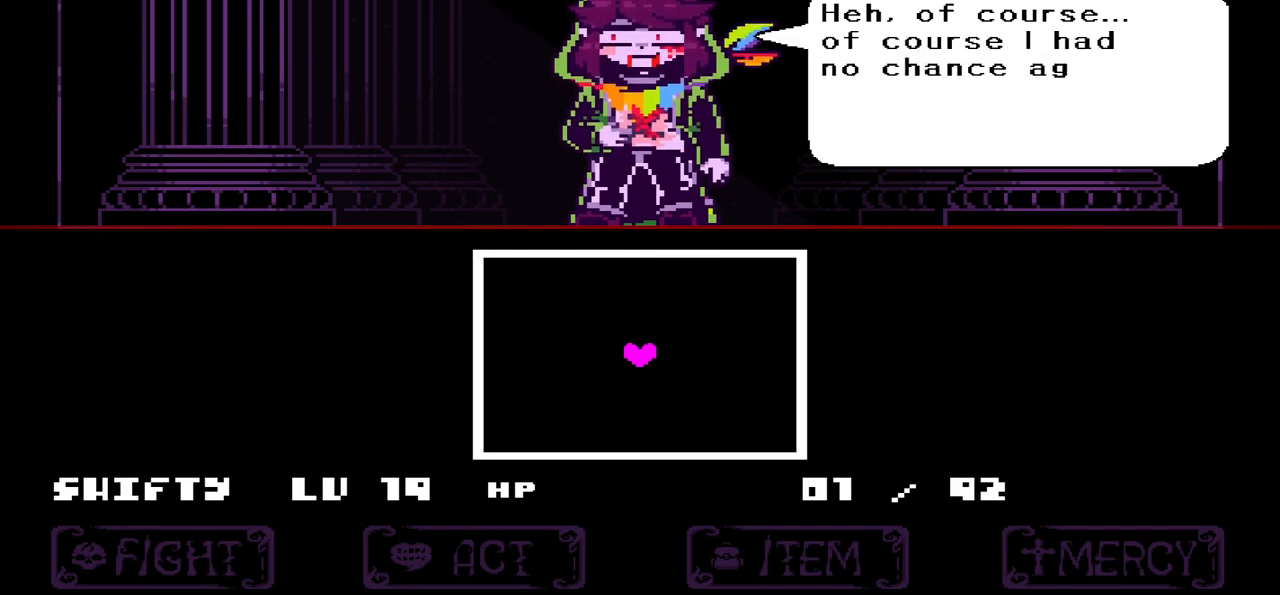
{"keys": ["z"], "events": [[501, "z", "down"]]}
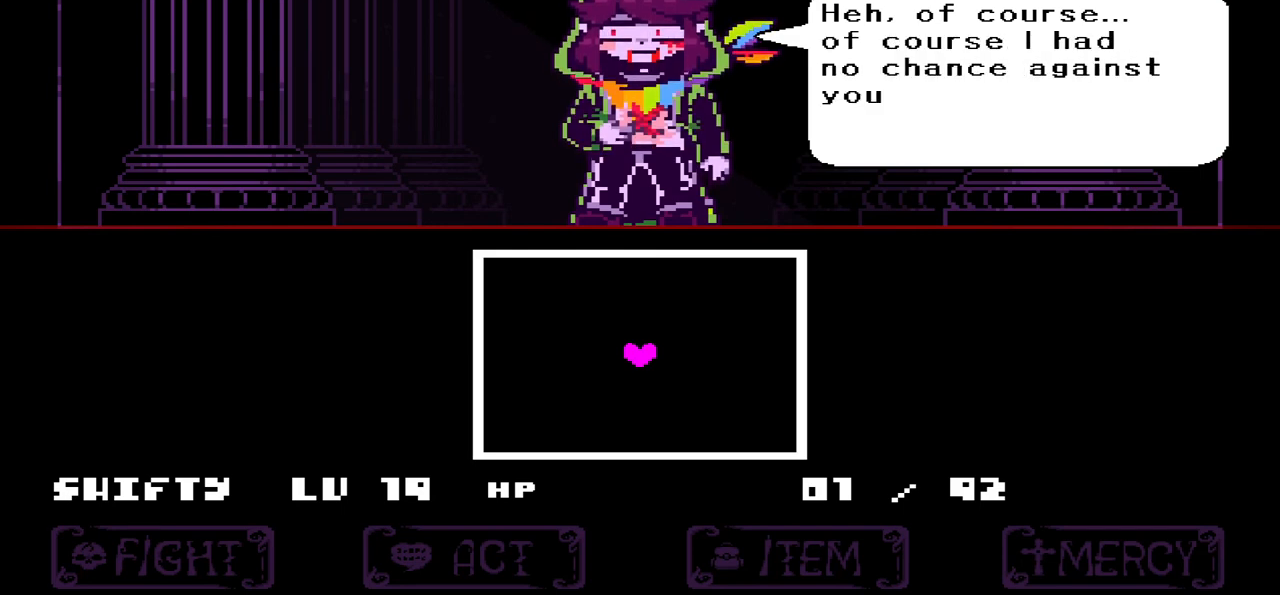
{"keys": [], "events": [[133, "z", "up"], [400, "z", "down"], [500, "z", "up"]]}
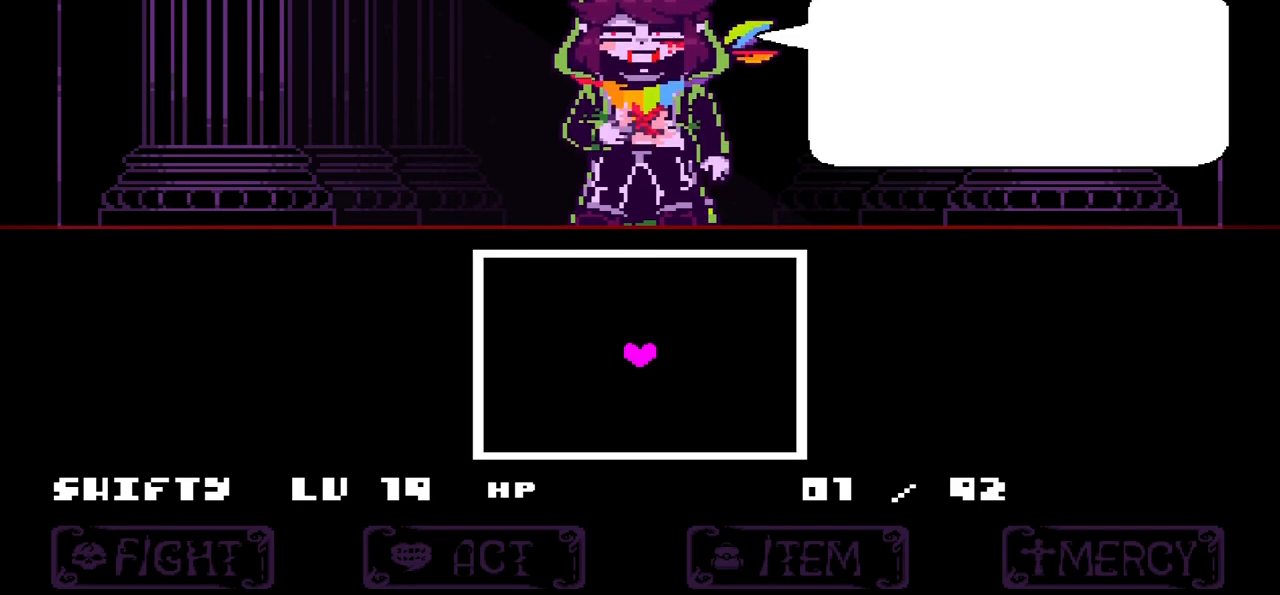
{"keys": [], "events": []}
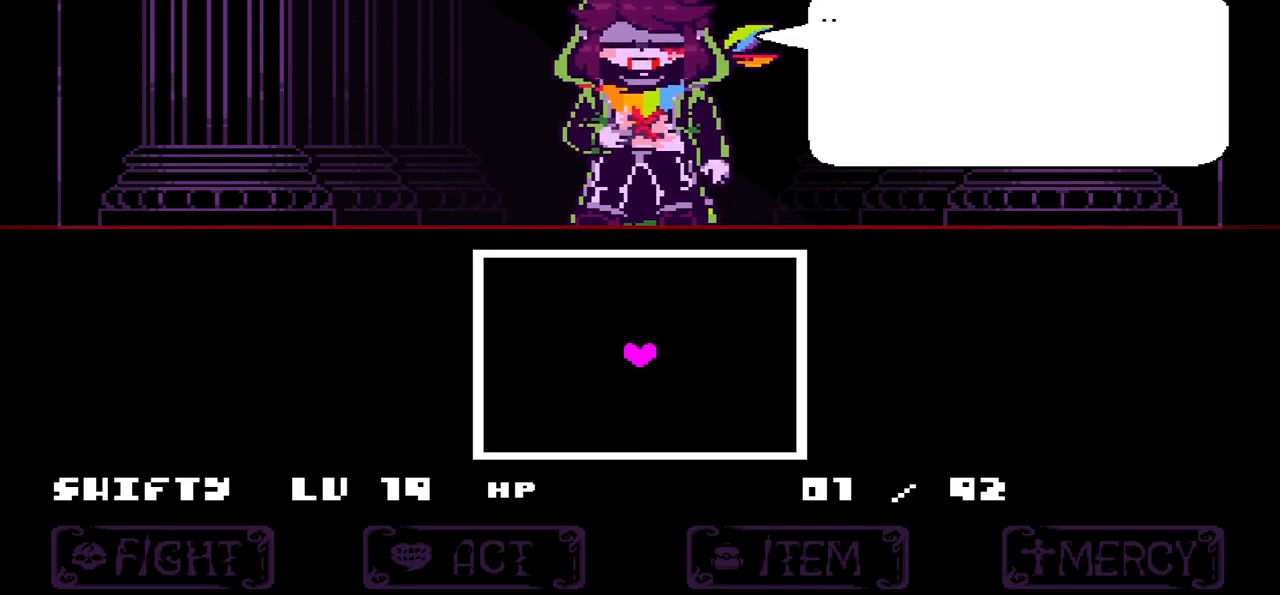
{"keys": [], "events": [[334, "z", "down"], [434, "z", "up"]]}
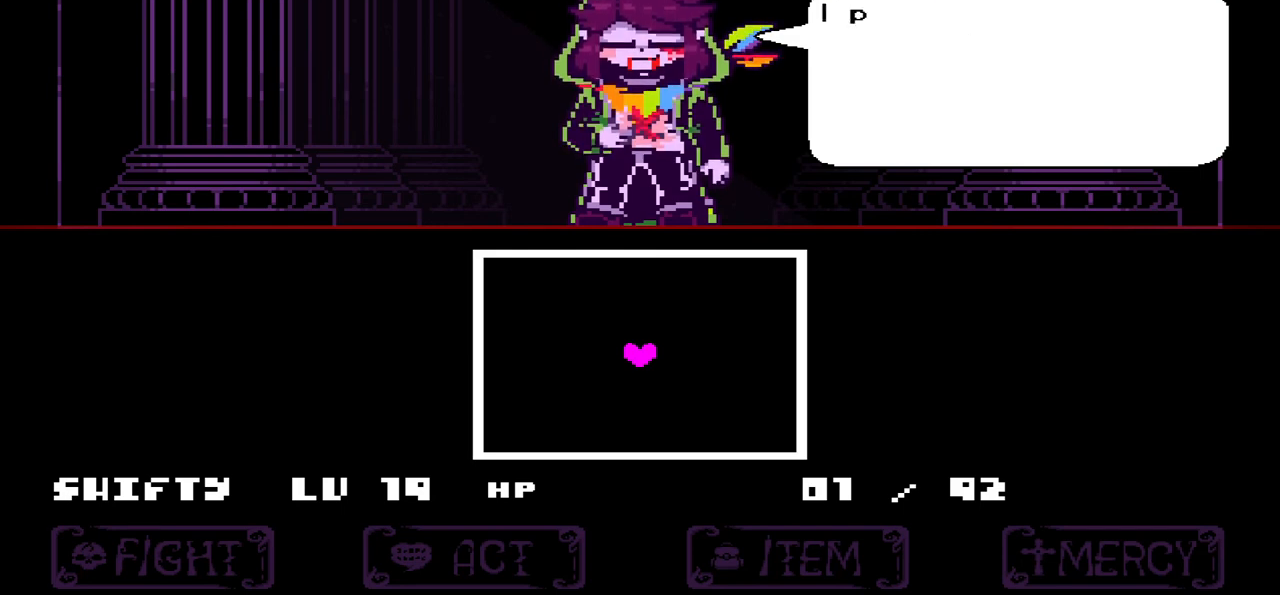
{"keys": [], "events": []}
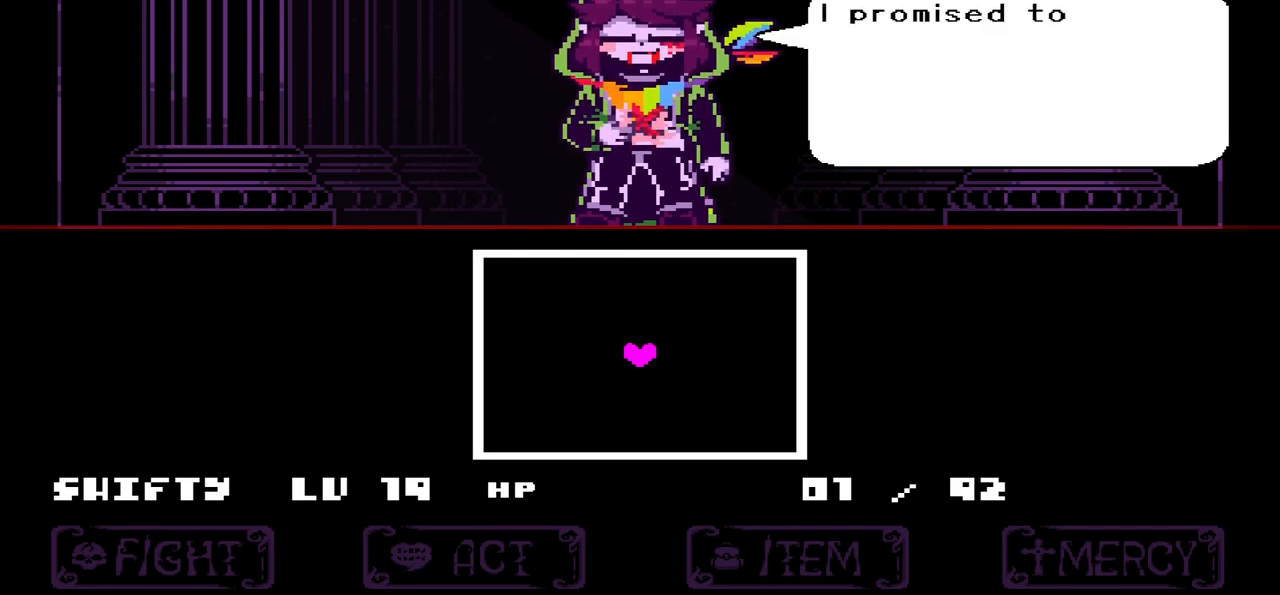
{"keys": [], "events": []}
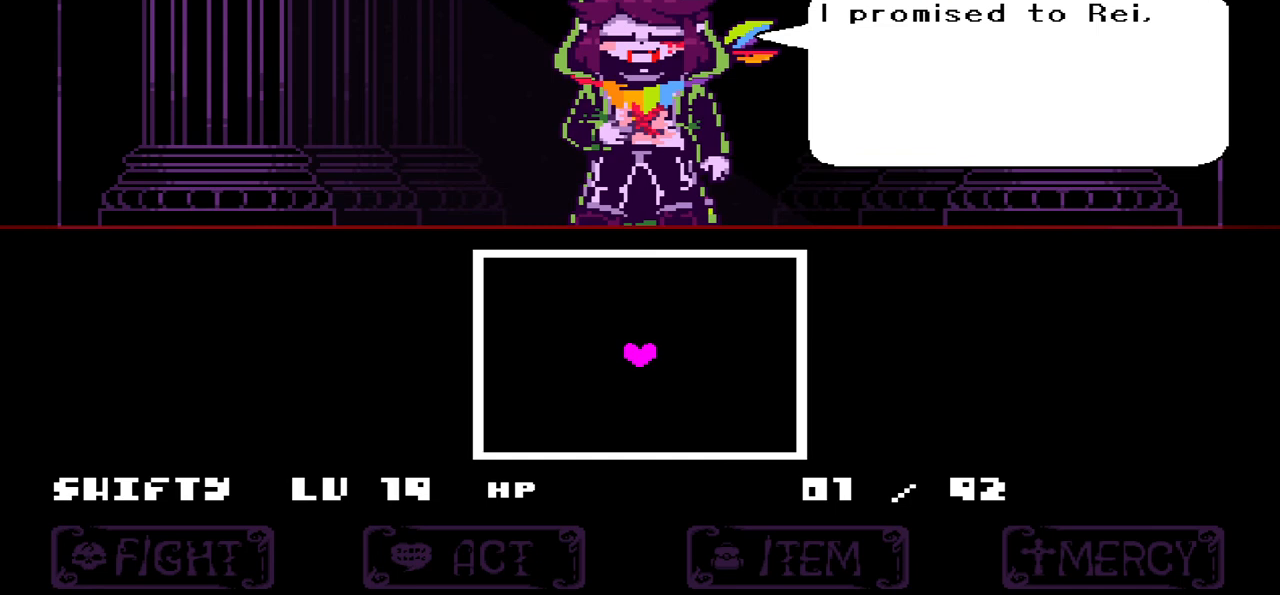
{"keys": [], "events": [[301, "z", "down"], [434, "z", "up"]]}
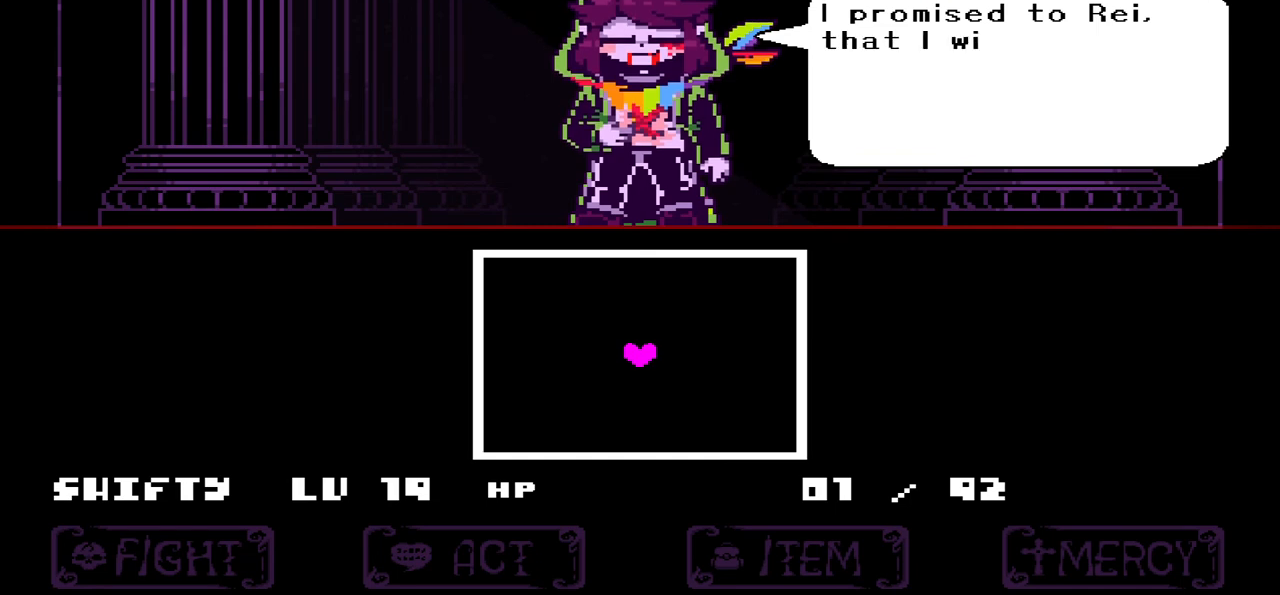
{"keys": [], "events": []}
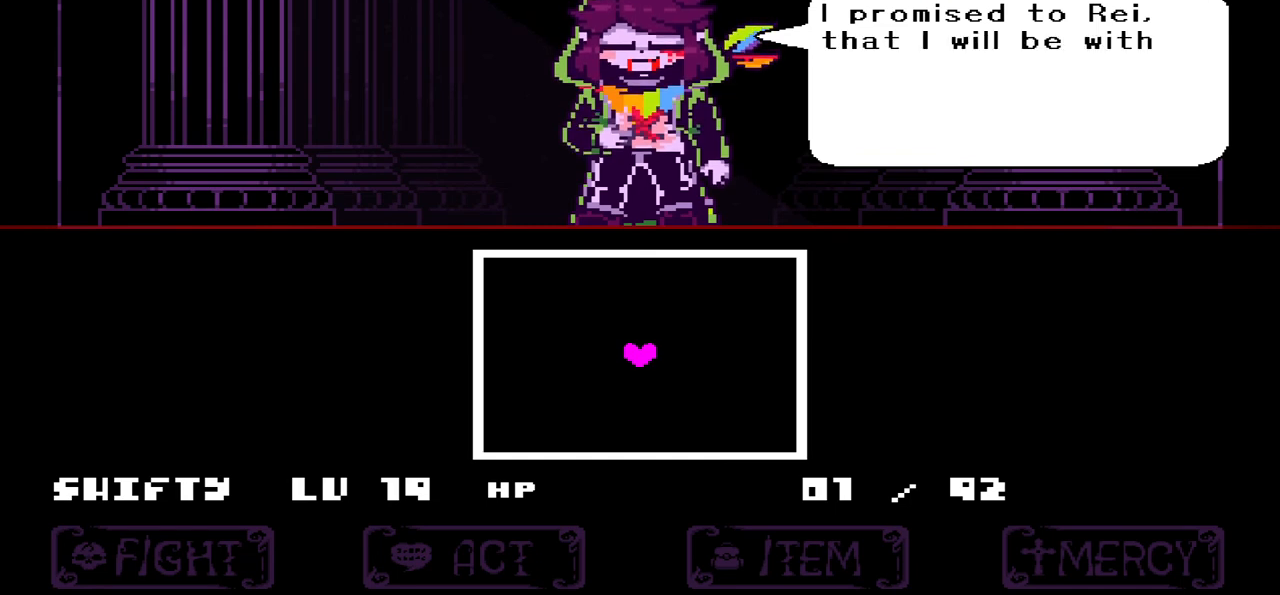
{"keys": [], "events": [[167, "z", "down"], [267, "z", "up"]]}
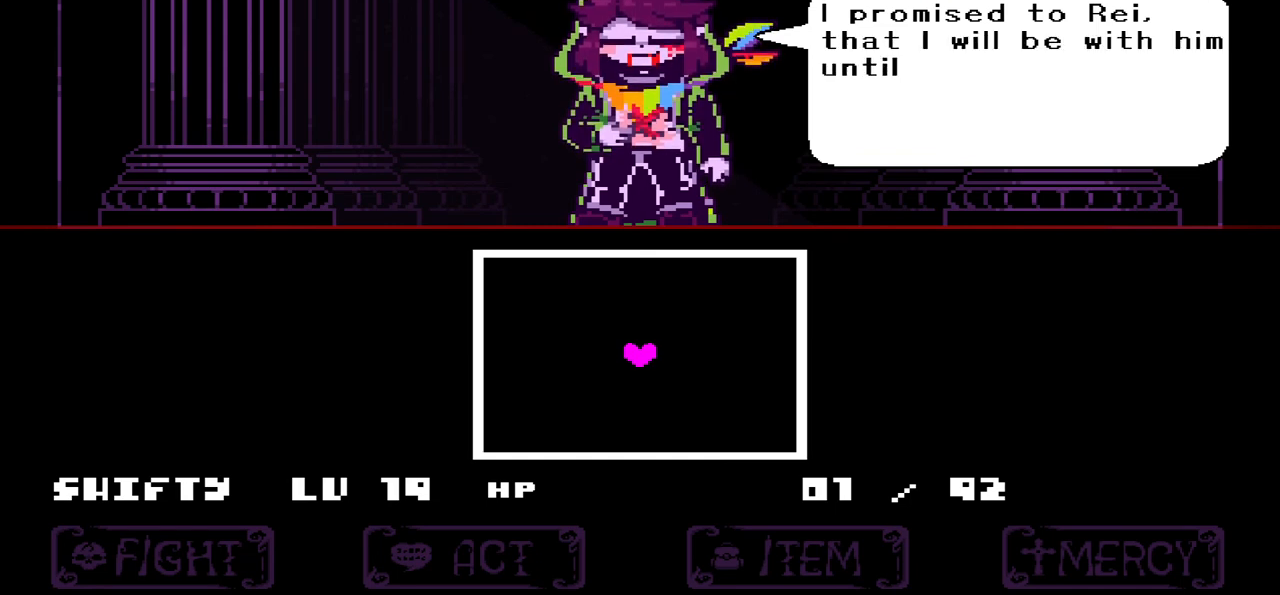
{"keys": [], "events": []}
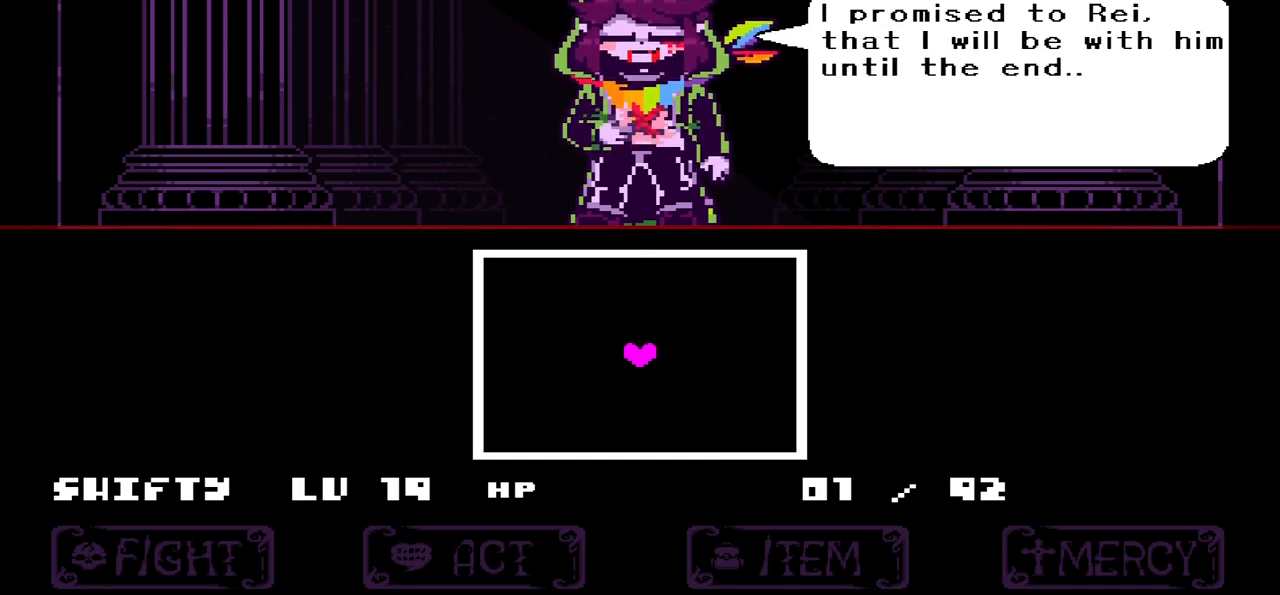
{"keys": [], "events": []}
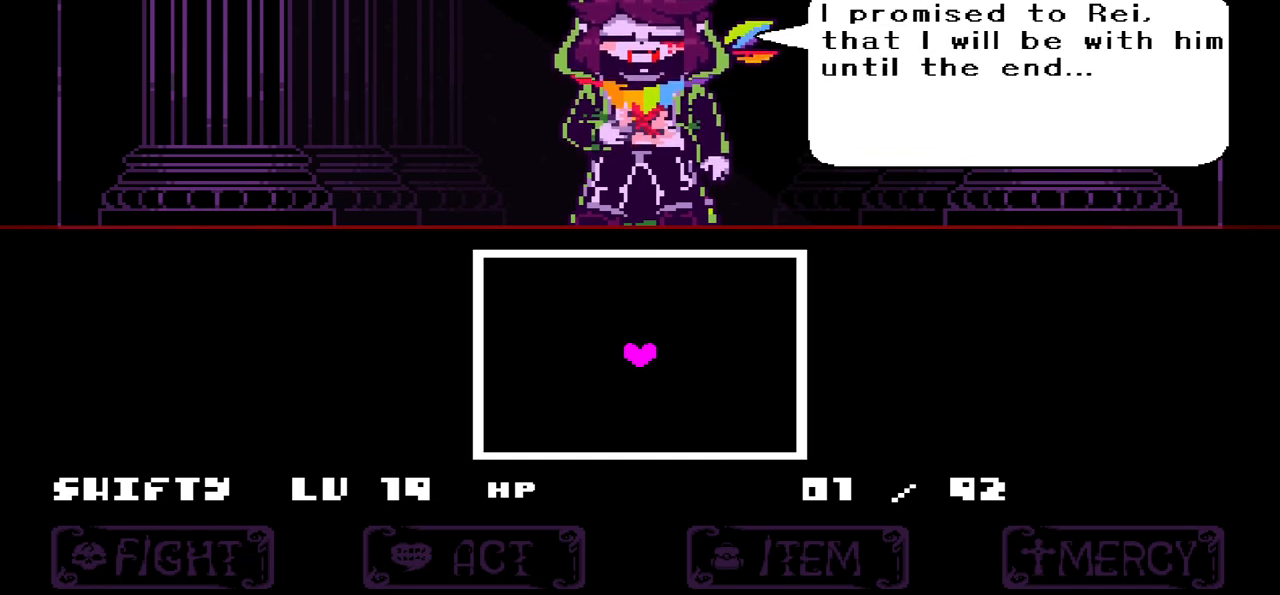
{"keys": [], "events": [[200, "z", "down"], [334, "z", "up"]]}
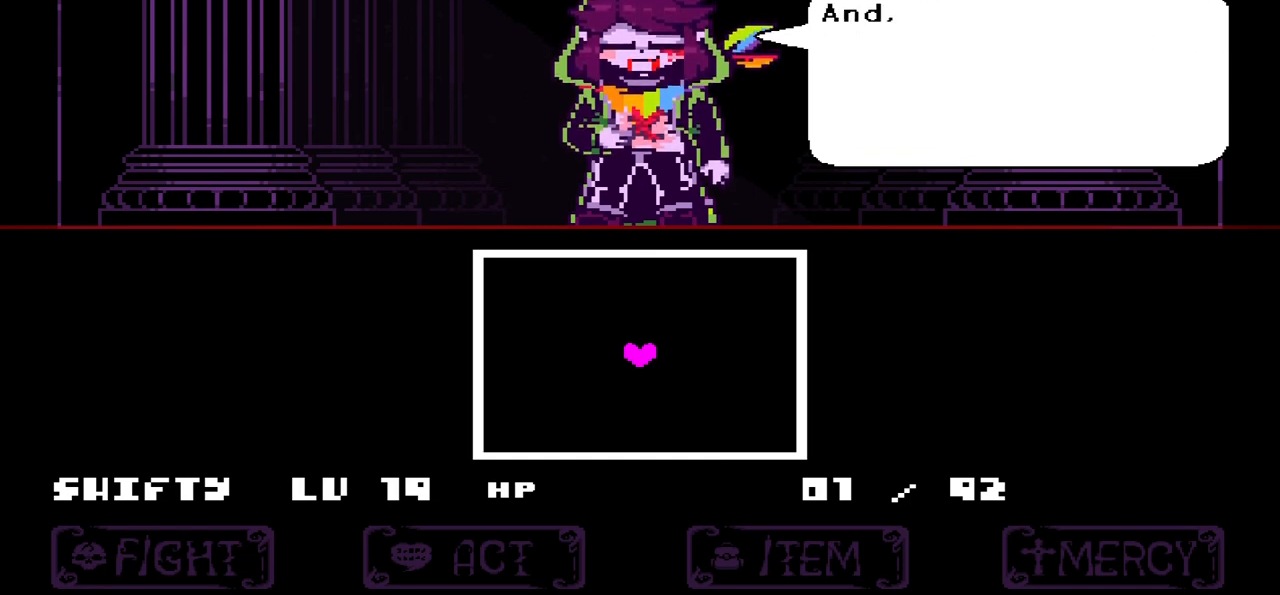
{"keys": [], "events": []}
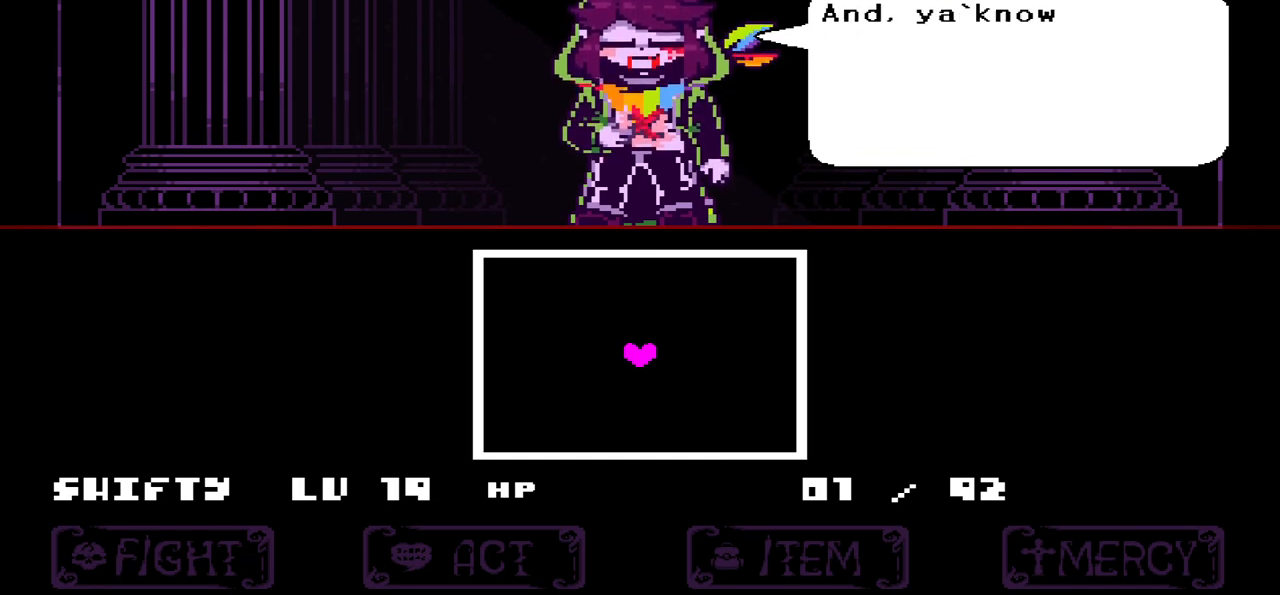
{"keys": [], "events": []}
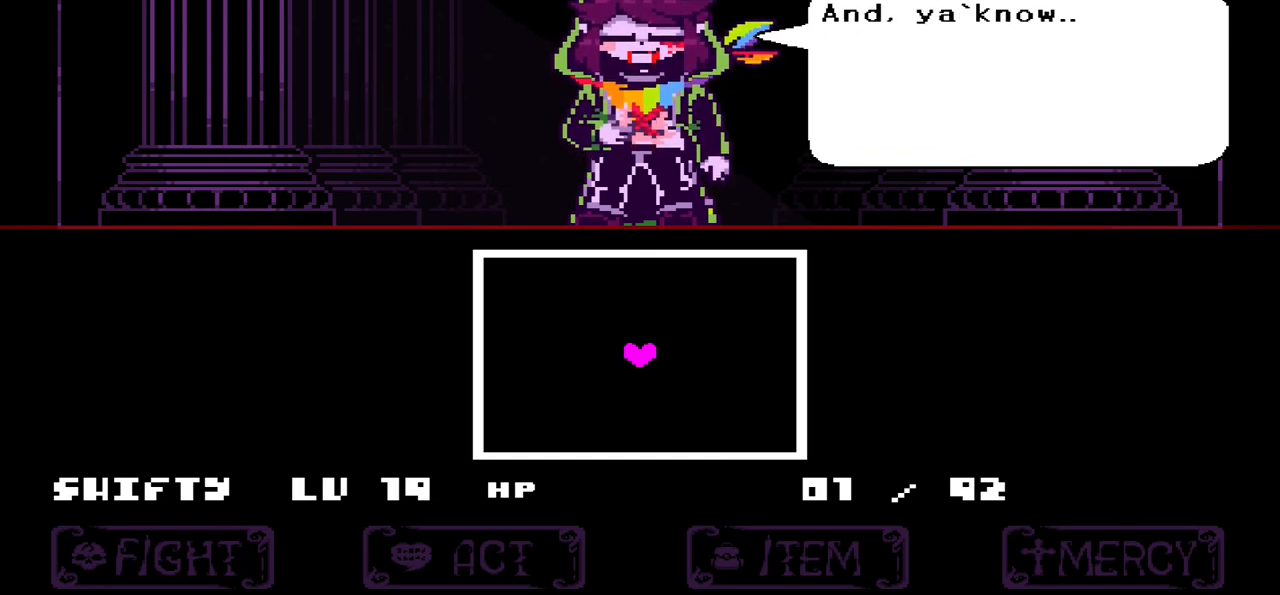
{"keys": [], "events": []}